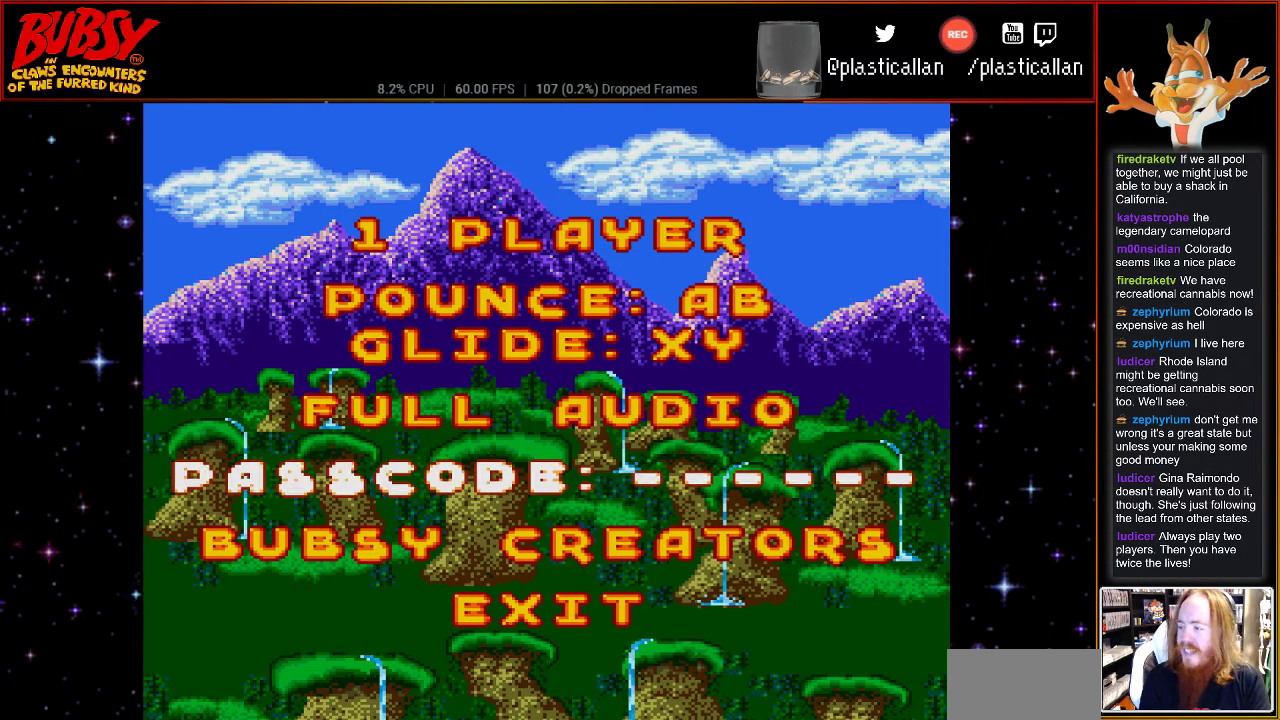
Gameplay with a controller (Nintendo layout); each line is a JSON object with the inputs held at the frame after it. "events" lists button and stick changes between this image and that frame as [ms after this image, input, new state], when the widget could be followed in between. Not read: L3 R3.
{"buttons": [], "events": []}
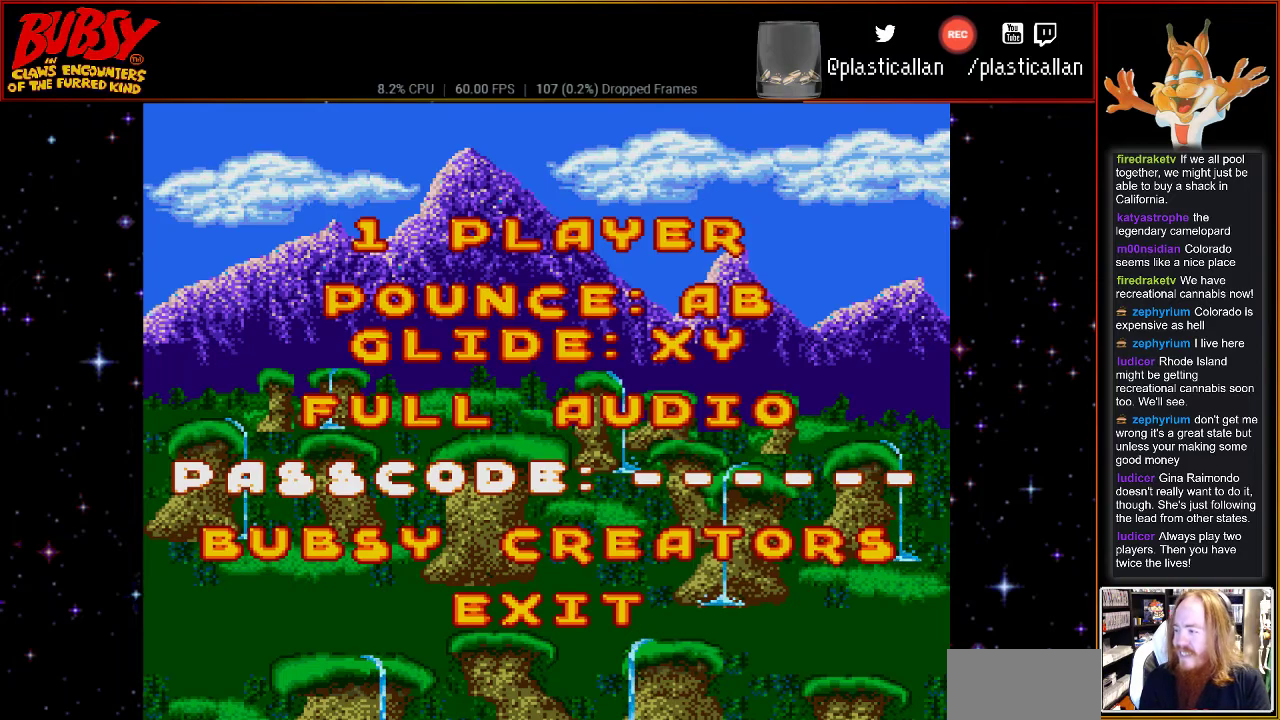
{"buttons": [], "events": []}
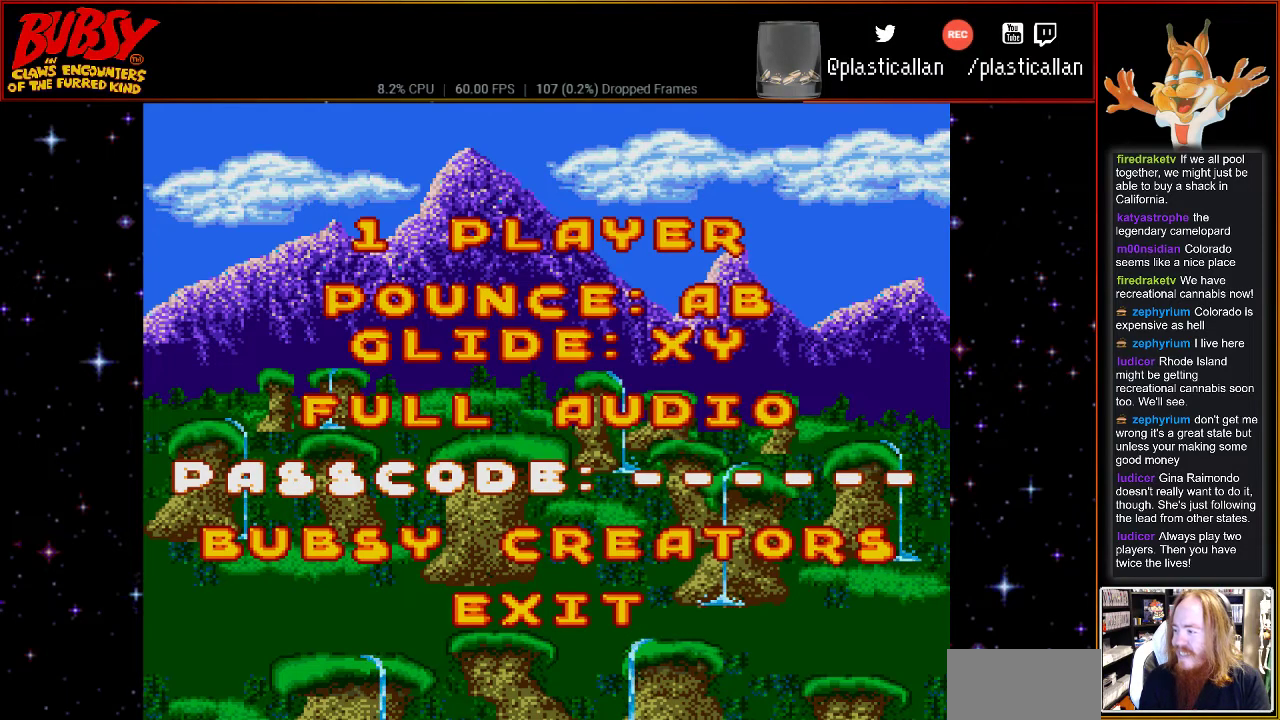
{"buttons": [], "events": []}
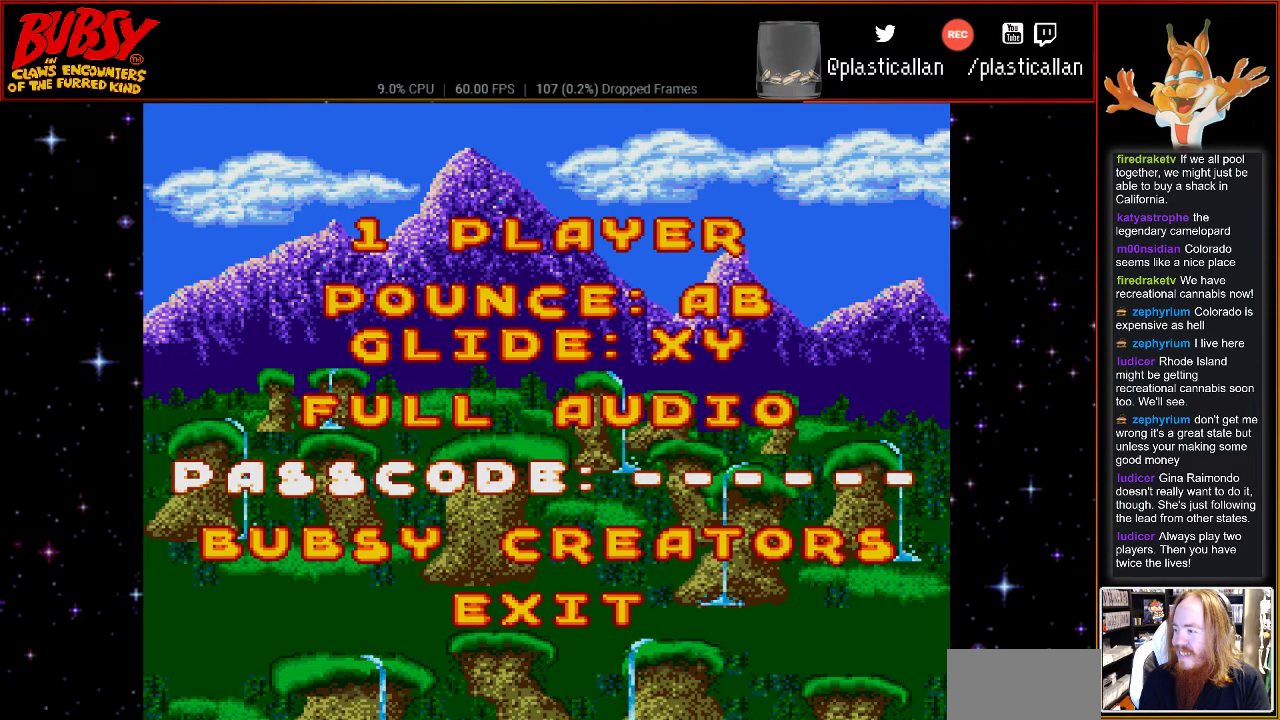
{"buttons": ["DPAD_RIGHT"], "events": [[50, "DPAD_UP", "down"], [117, "DPAD_UP", "up"], [400, "DPAD_RIGHT", "down"]]}
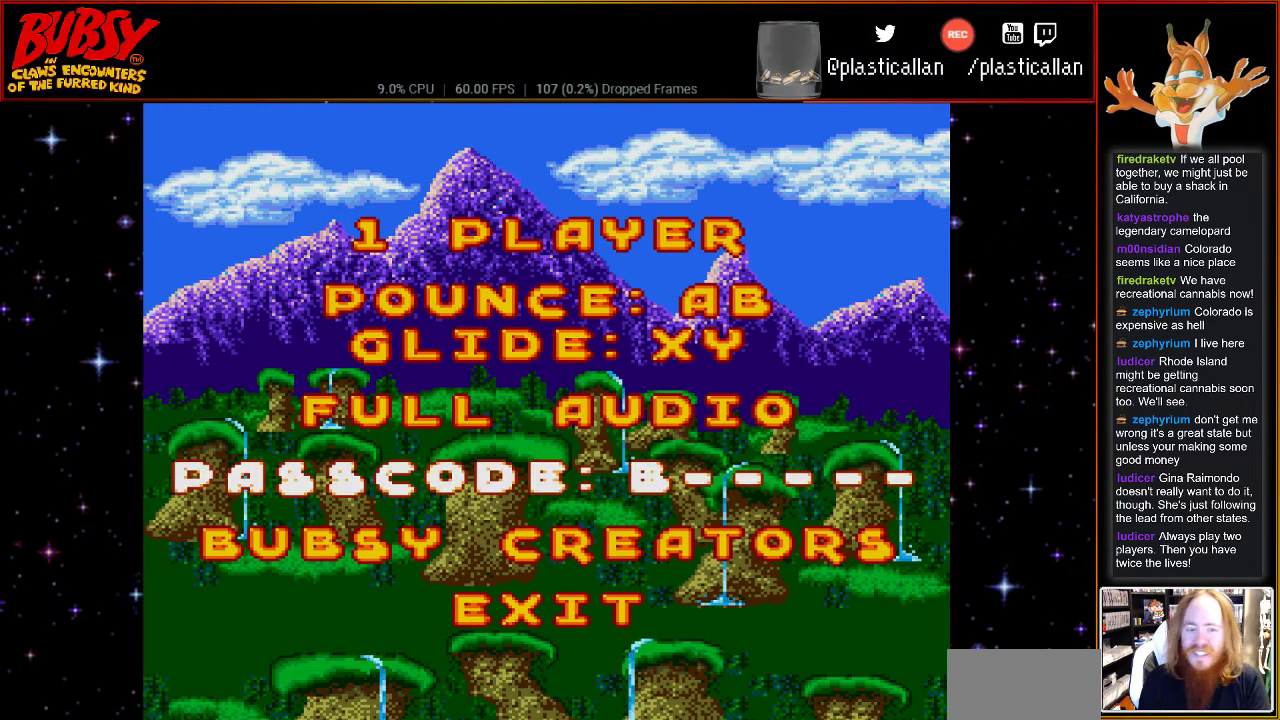
{"buttons": [], "events": [[33, "DPAD_RIGHT", "up"], [333, "DPAD_LEFT", "down"], [433, "DPAD_LEFT", "up"]]}
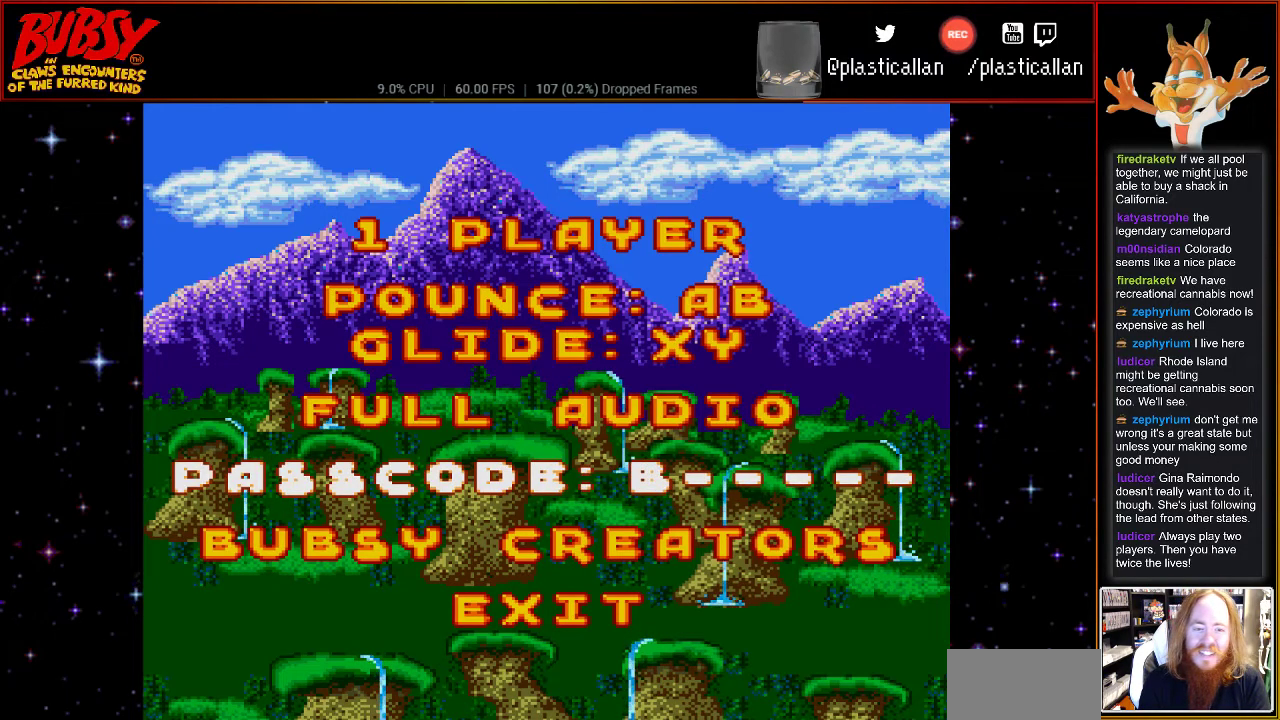
{"buttons": [], "events": [[83, "DPAD_DOWN", "down"], [183, "DPAD_DOWN", "up"], [317, "DPAD_DOWN", "down"], [367, "DPAD_DOWN", "up"]]}
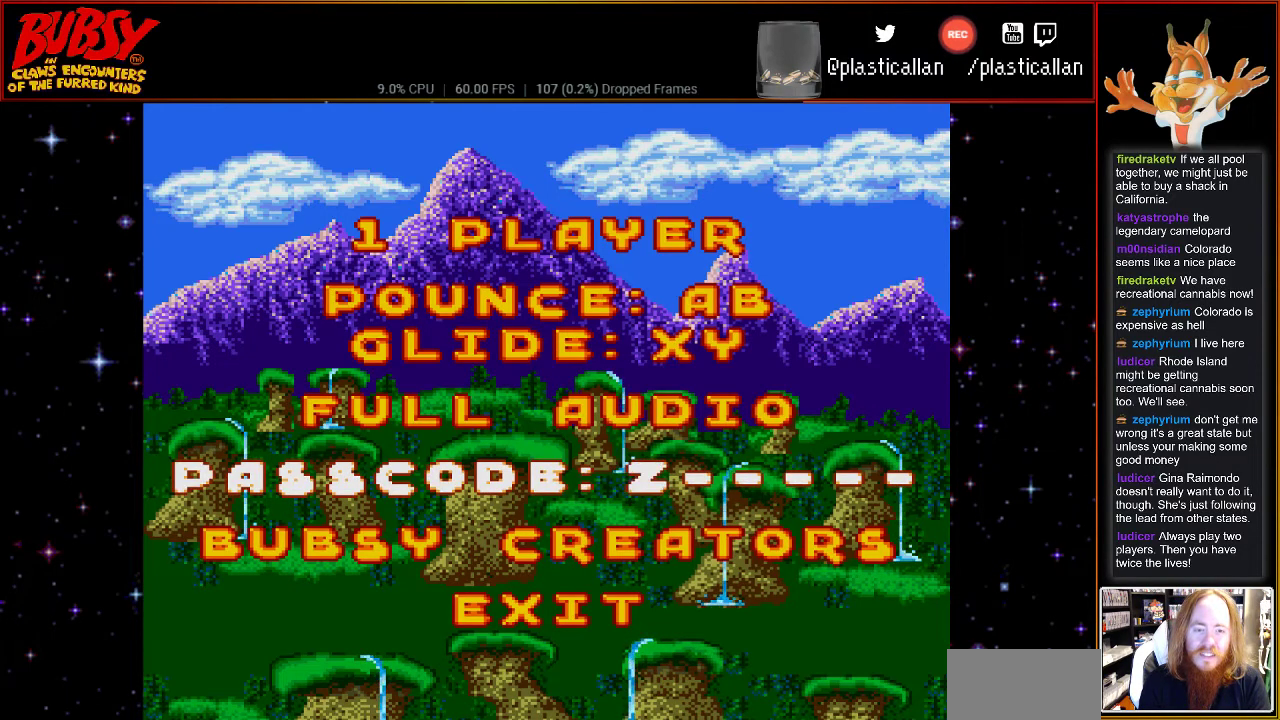
{"buttons": ["DPAD_DOWN"], "events": [[33, "DPAD_DOWN", "down"], [117, "DPAD_DOWN", "up"], [250, "DPAD_DOWN", "down"], [333, "DPAD_DOWN", "up"], [467, "DPAD_DOWN", "down"]]}
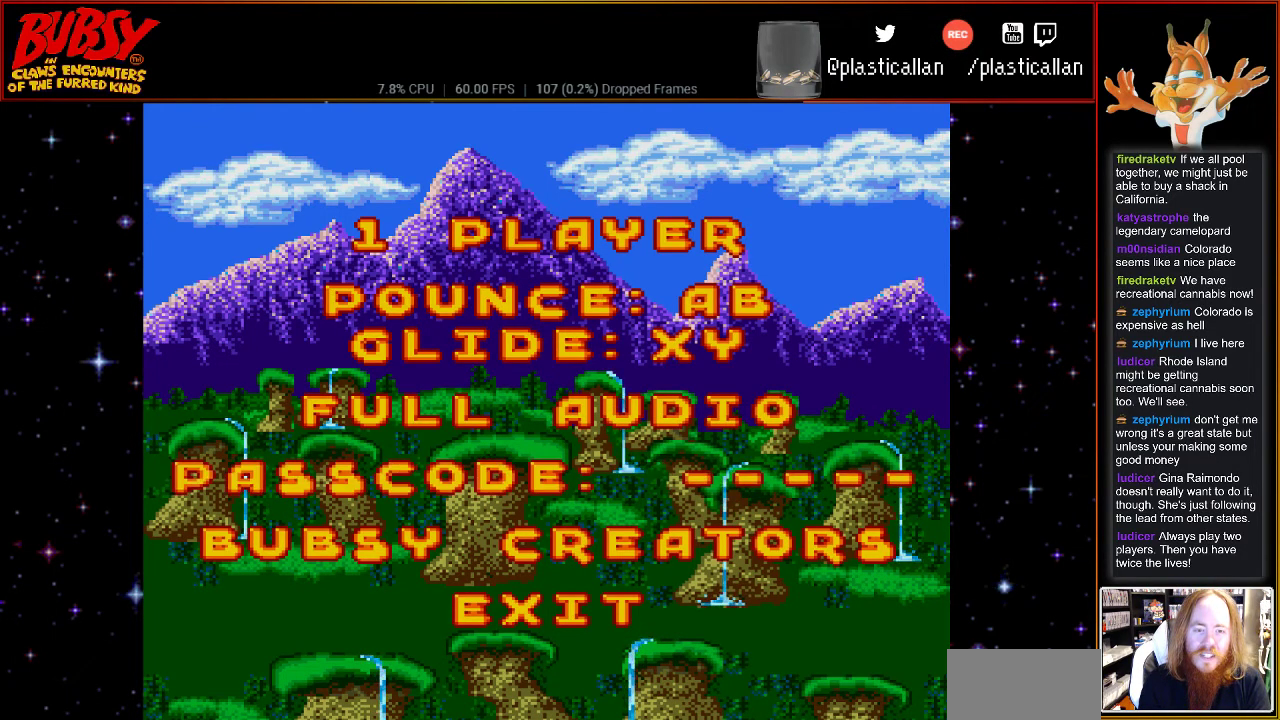
{"buttons": [], "events": [[100, "DPAD_DOWN", "up"], [217, "DPAD_DOWN", "down"], [317, "DPAD_DOWN", "up"]]}
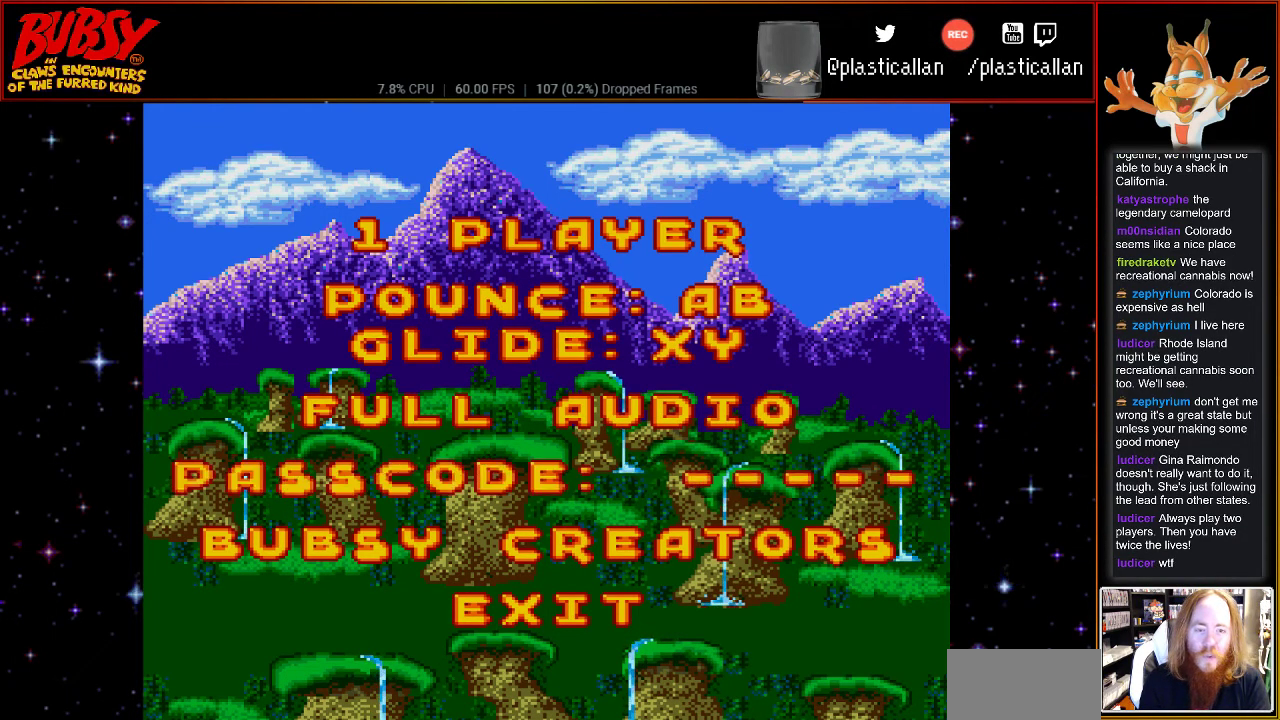
{"buttons": [], "events": [[117, "DPAD_DOWN", "down"], [250, "DPAD_DOWN", "up"]]}
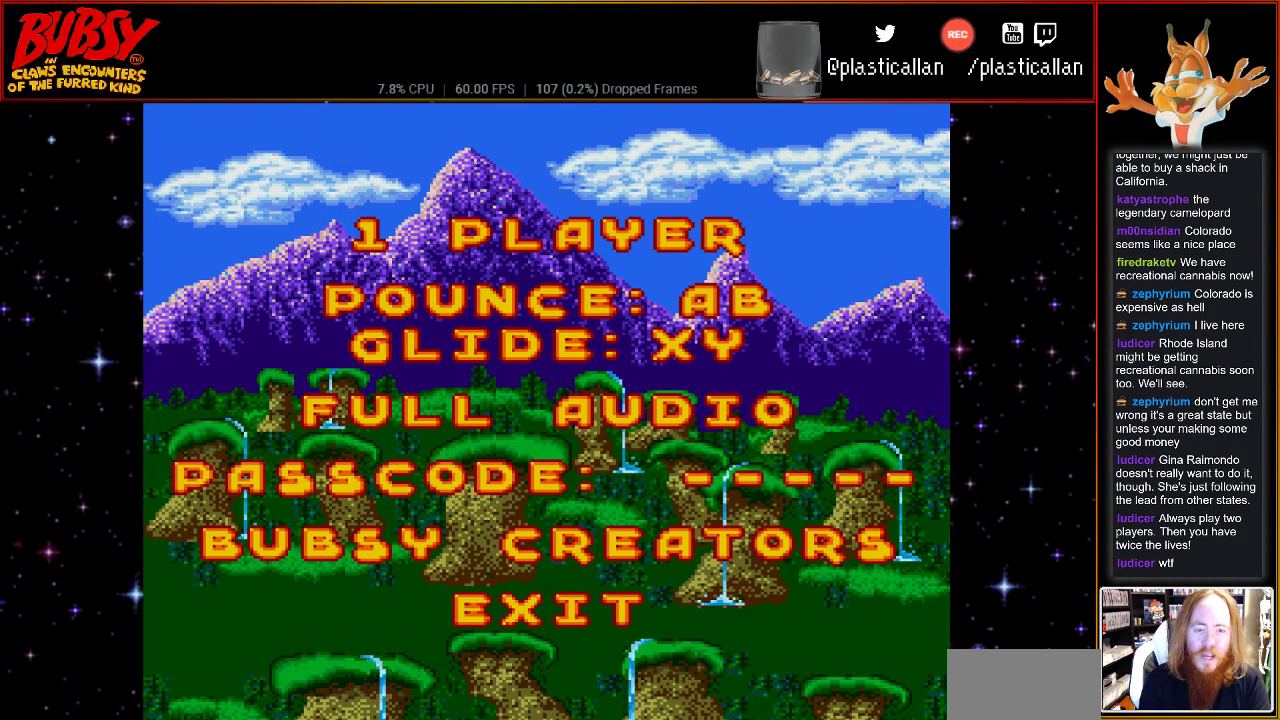
{"buttons": [], "events": []}
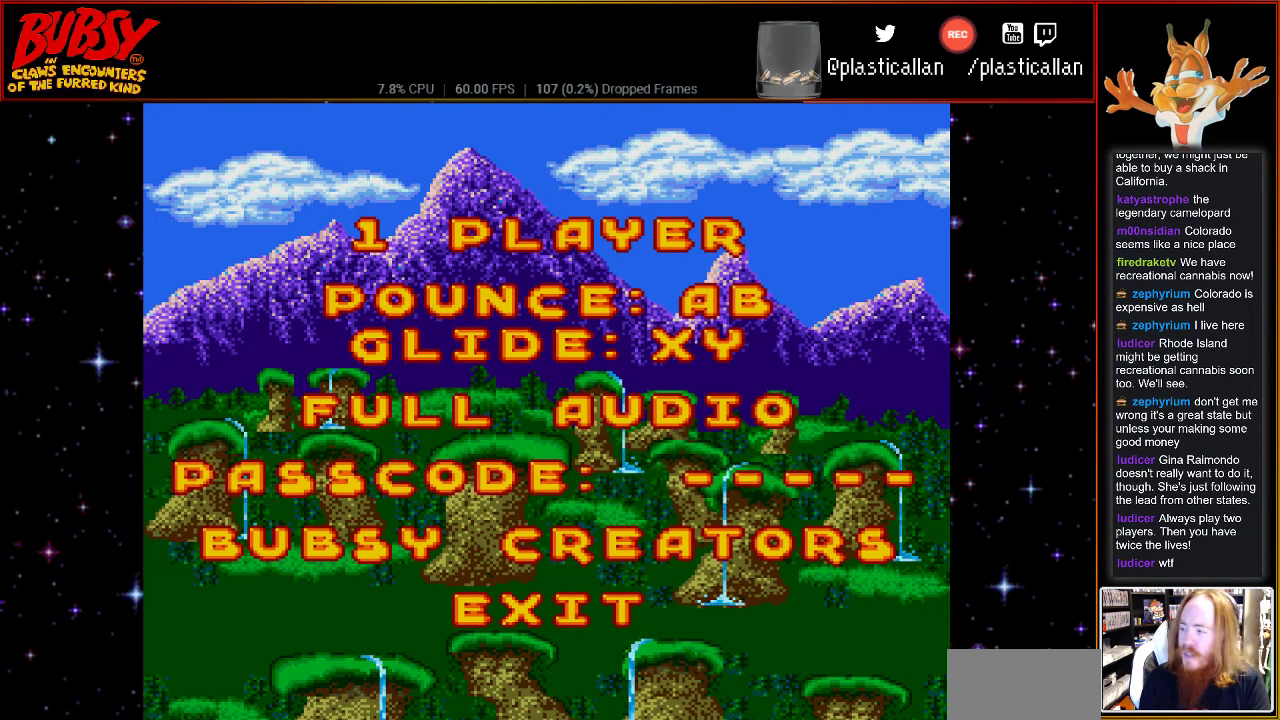
{"buttons": [], "events": [[300, "DPAD_RIGHT", "down"], [433, "DPAD_RIGHT", "up"]]}
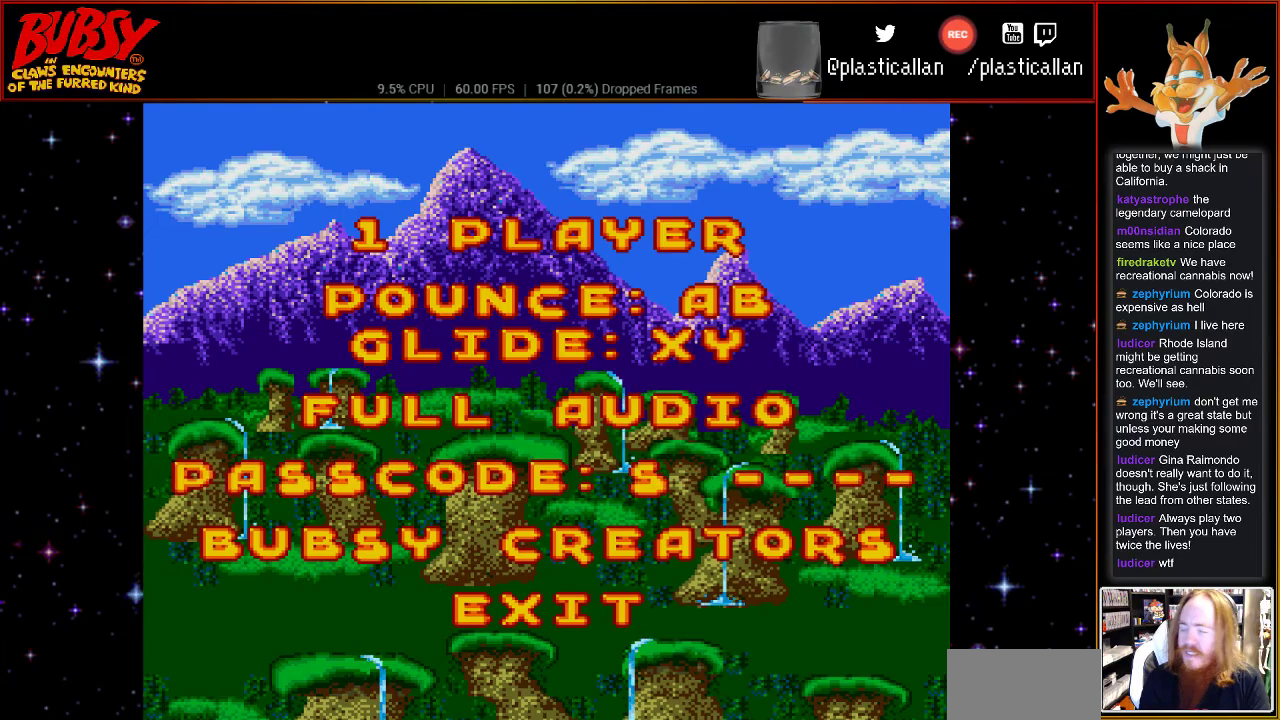
{"buttons": ["DPAD_DOWN"], "events": [[250, "DPAD_UP", "down"], [317, "DPAD_UP", "up"], [500, "DPAD_DOWN", "down"]]}
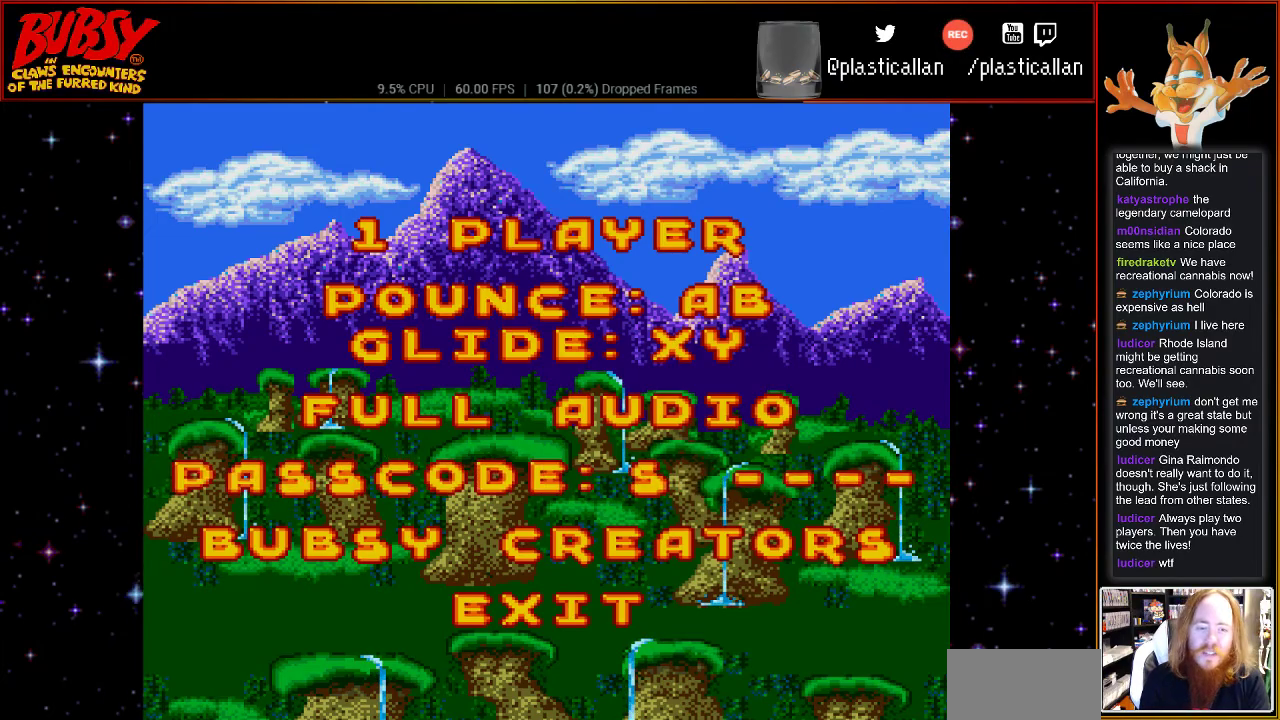
{"buttons": [], "events": [[83, "DPAD_DOWN", "up"], [183, "DPAD_DOWN", "down"], [317, "DPAD_DOWN", "up"], [367, "DPAD_DOWN", "down"], [500, "DPAD_DOWN", "up"]]}
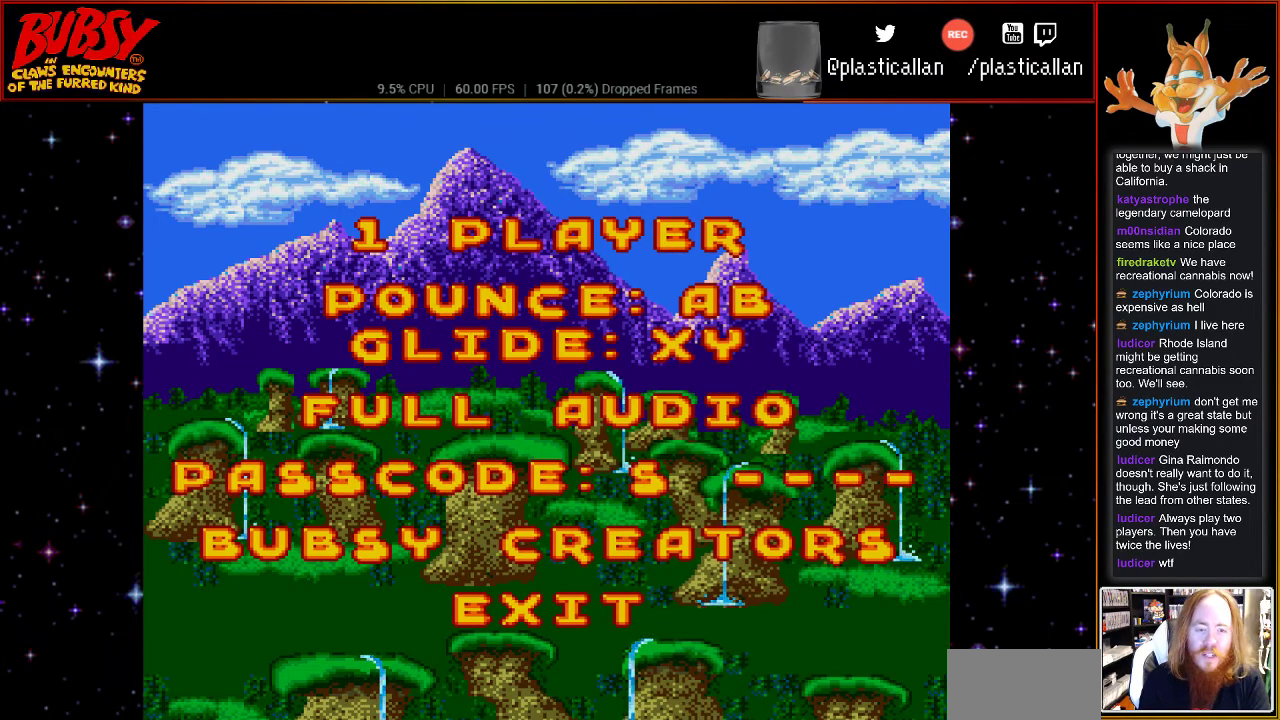
{"buttons": [], "events": [[150, "DPAD_DOWN", "down"], [283, "DPAD_DOWN", "up"], [367, "DPAD_DOWN", "down"], [500, "DPAD_DOWN", "up"]]}
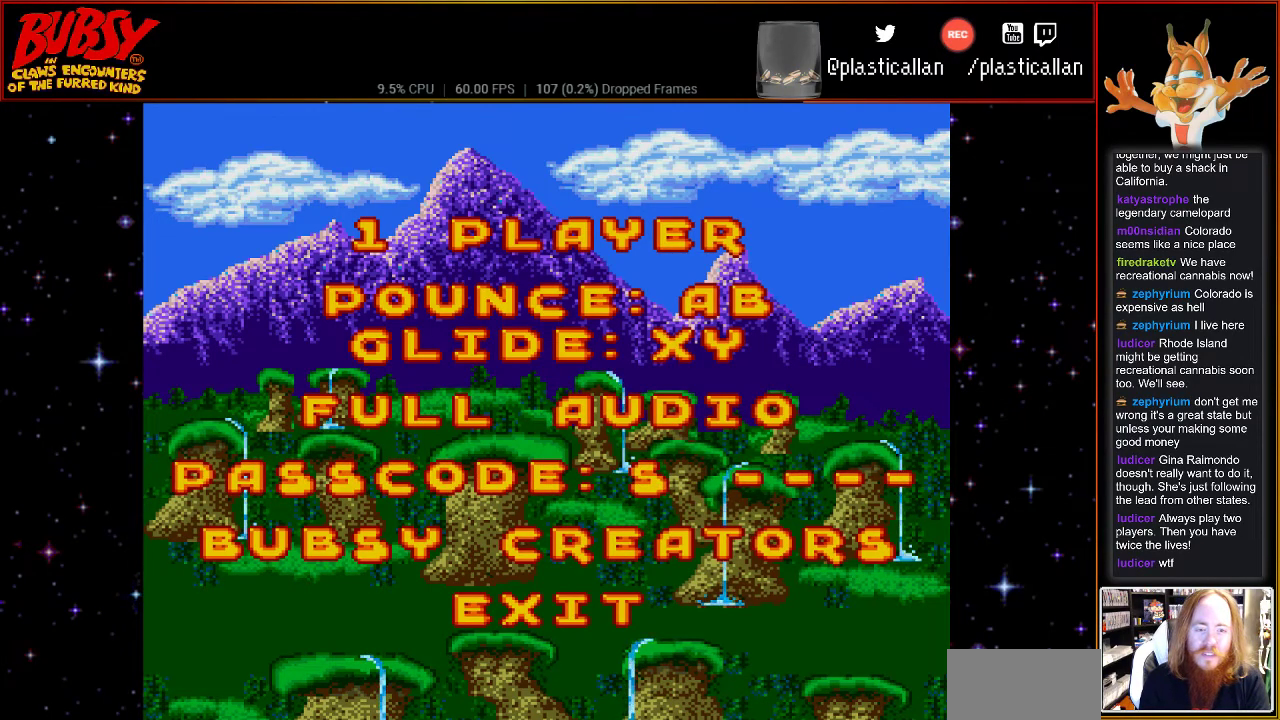
{"buttons": [], "events": [[217, "DPAD_DOWN", "down"], [333, "DPAD_DOWN", "up"]]}
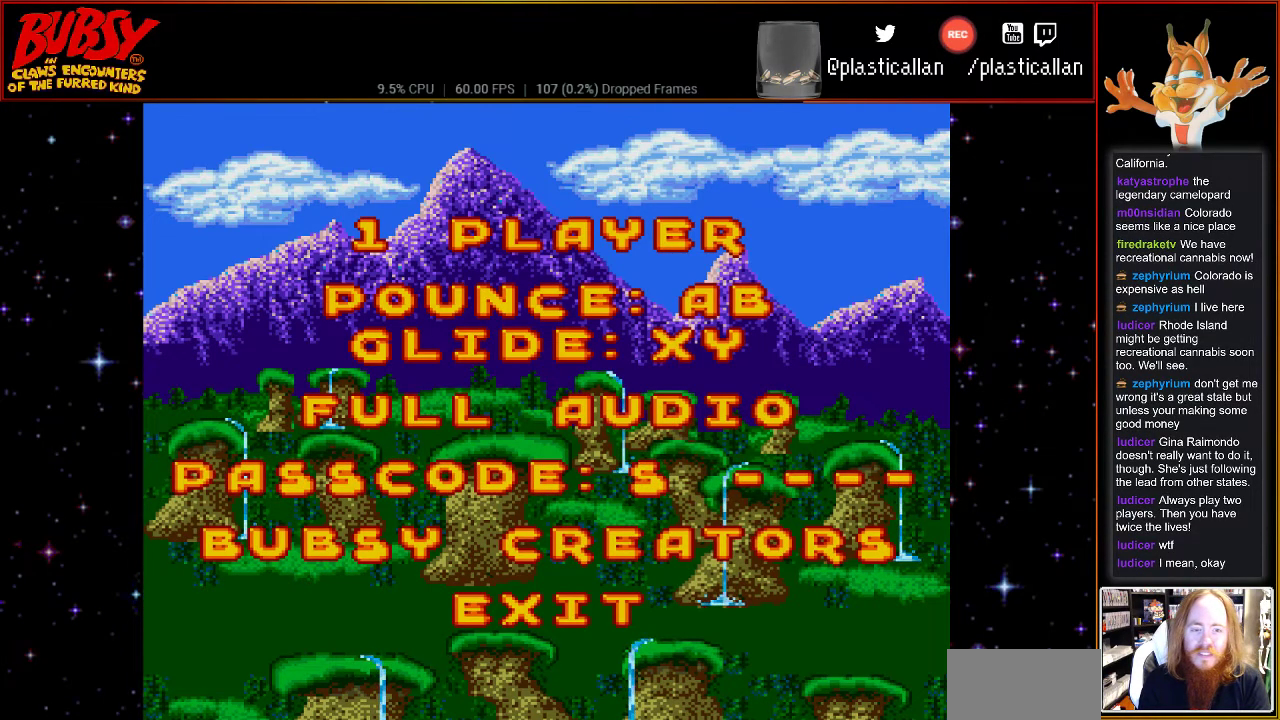
{"buttons": [], "events": [[150, "DPAD_RIGHT", "down"], [283, "DPAD_RIGHT", "up"]]}
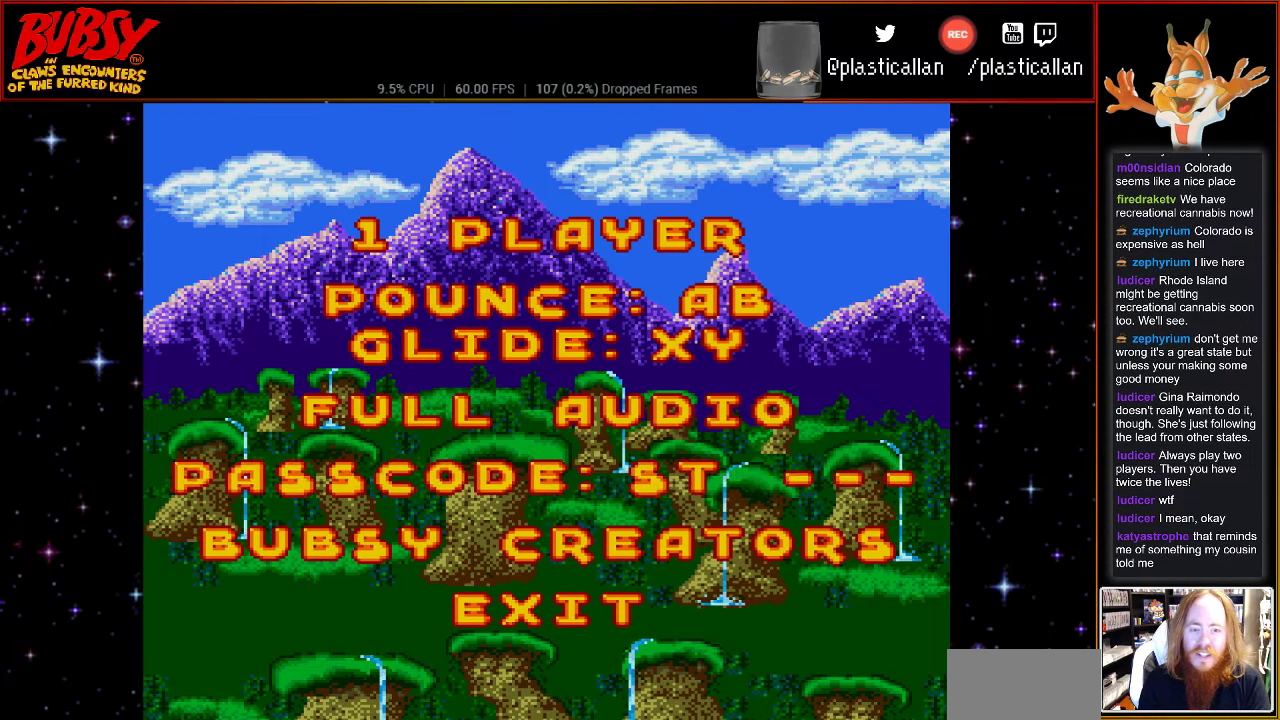
{"buttons": [], "events": []}
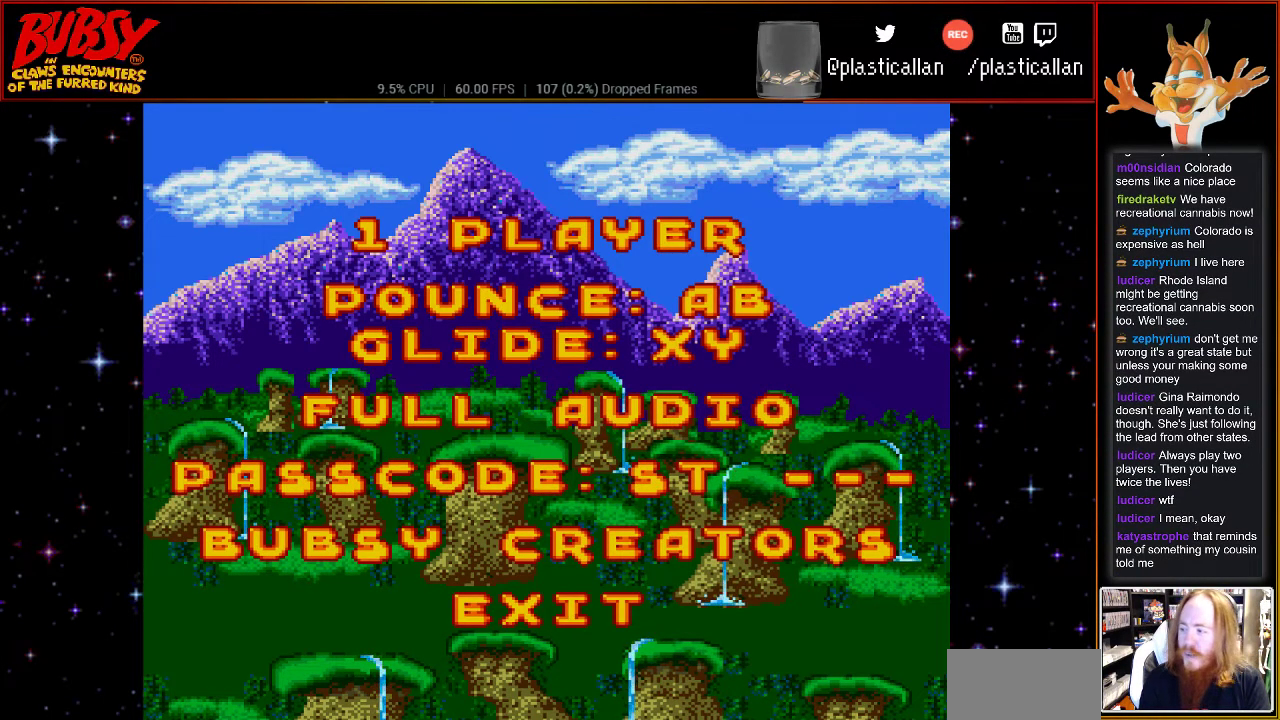
{"buttons": [], "events": []}
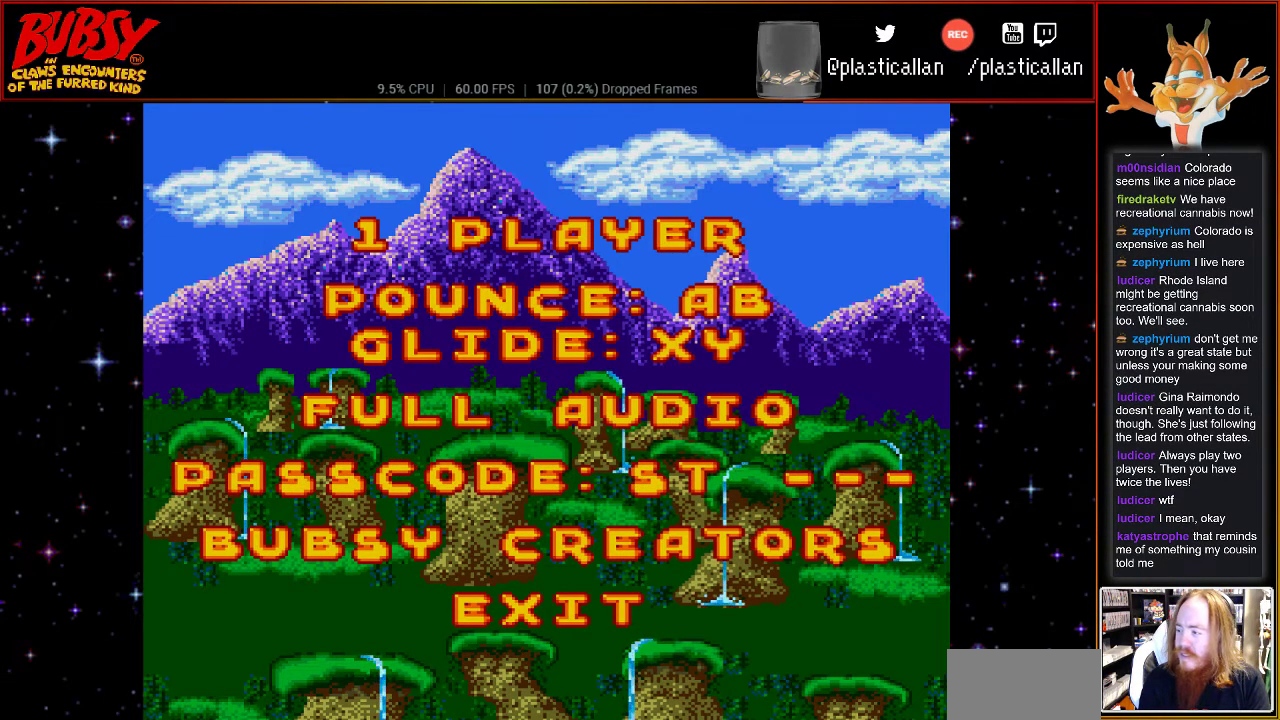
{"buttons": [], "events": [[400, "DPAD_DOWN", "down"], [467, "DPAD_DOWN", "up"]]}
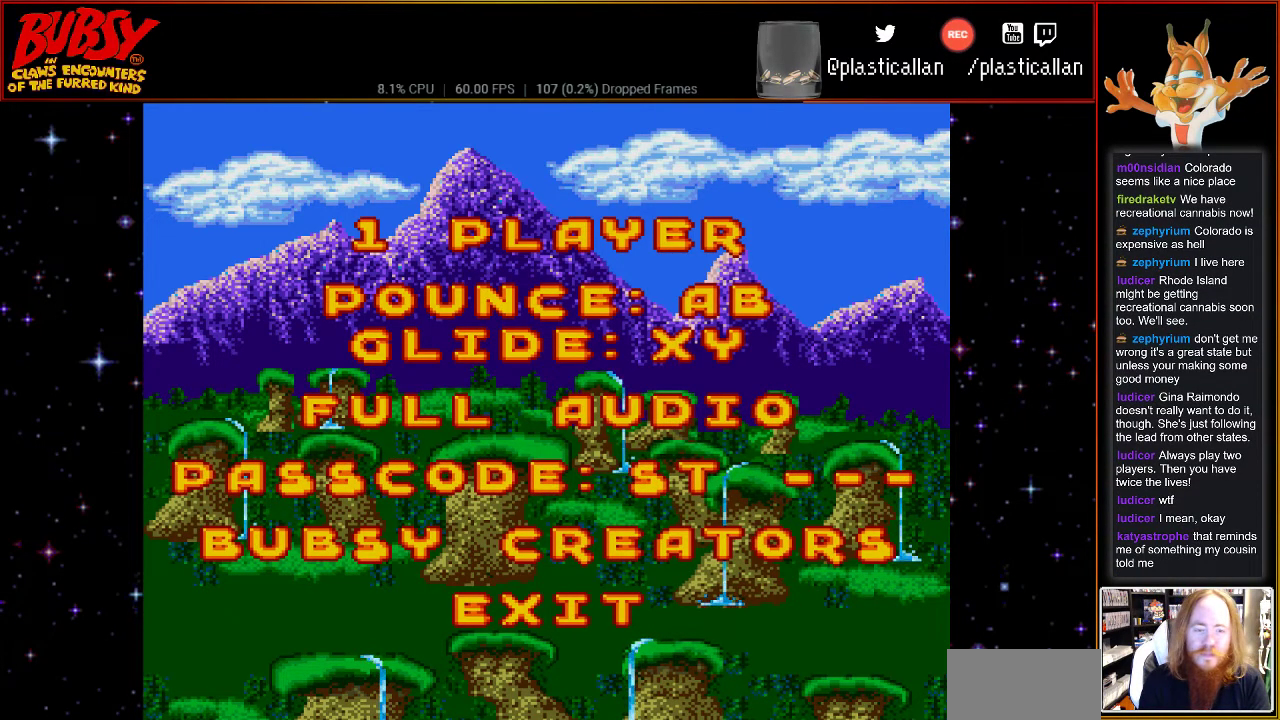
{"buttons": [], "events": [[217, "DPAD_UP", "down"], [283, "DPAD_UP", "up"], [400, "DPAD_UP", "down"], [467, "DPAD_UP", "up"]]}
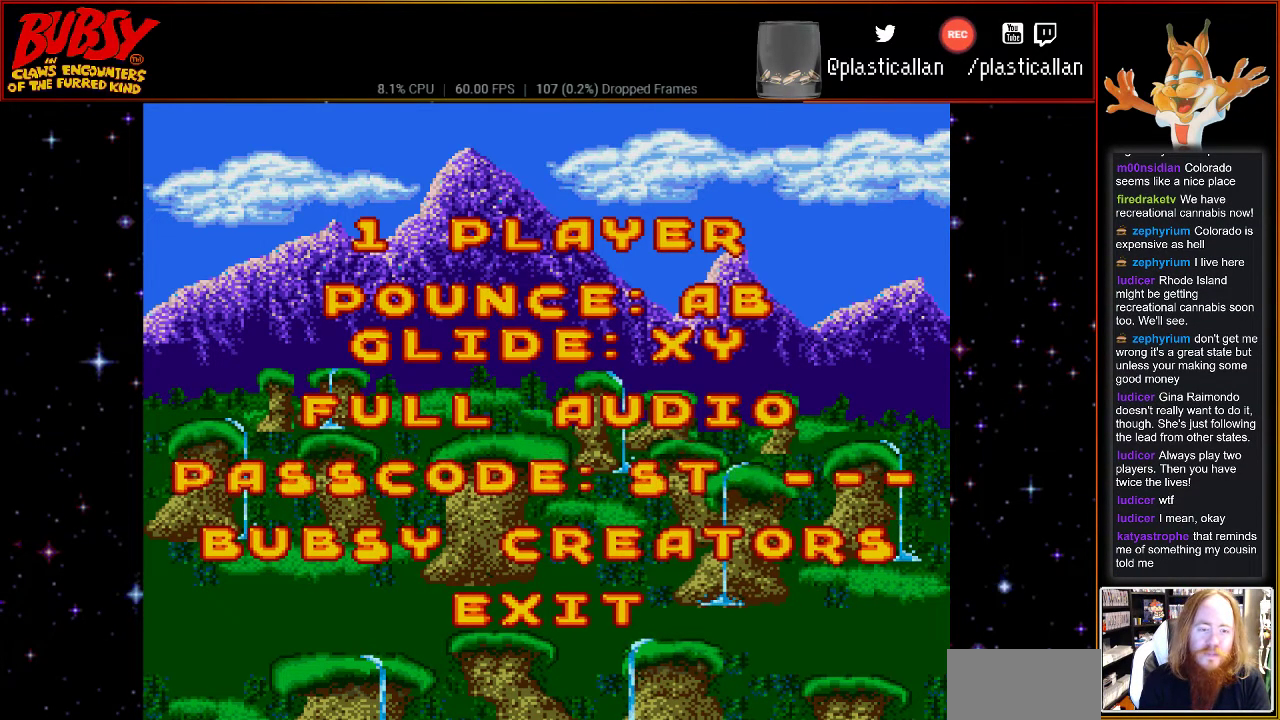
{"buttons": ["DPAD_UP"], "events": [[83, "DPAD_UP", "down"], [183, "DPAD_UP", "up"], [283, "DPAD_UP", "down"], [367, "DPAD_UP", "up"], [467, "DPAD_UP", "down"]]}
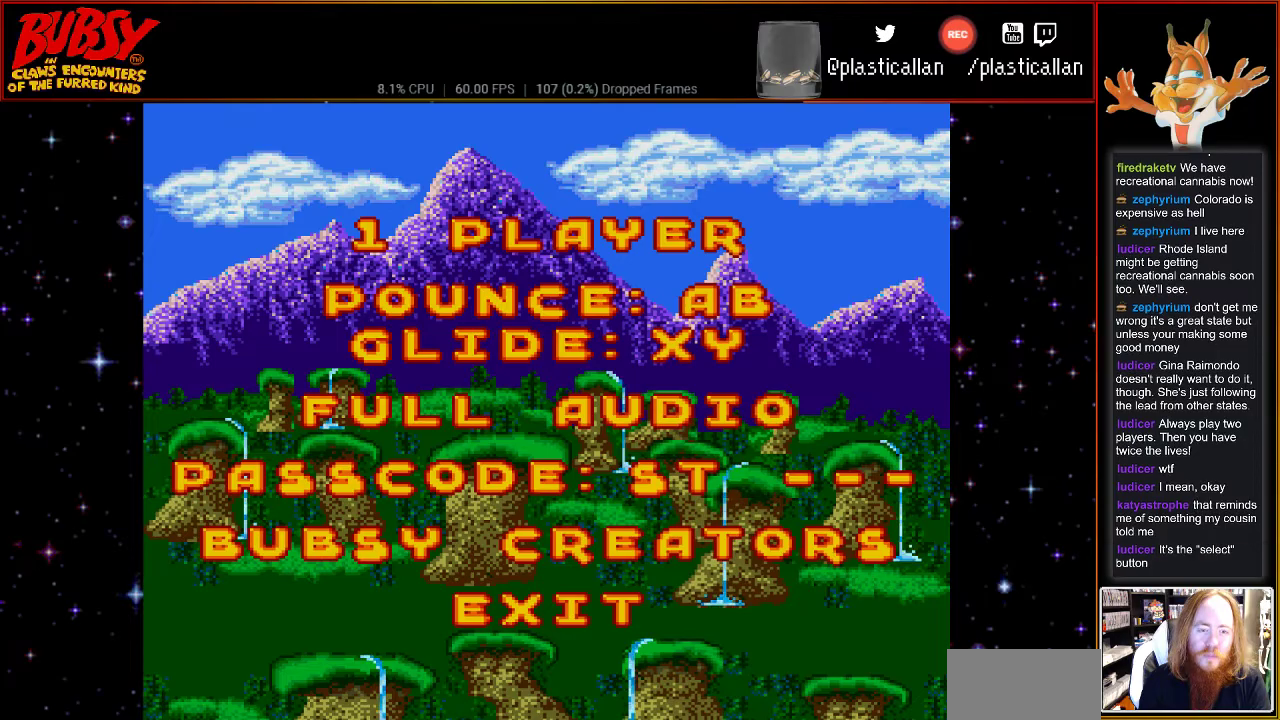
{"buttons": [], "events": [[67, "DPAD_UP", "up"], [117, "DPAD_UP", "down"], [250, "DPAD_UP", "up"], [333, "DPAD_UP", "down"], [433, "DPAD_UP", "up"]]}
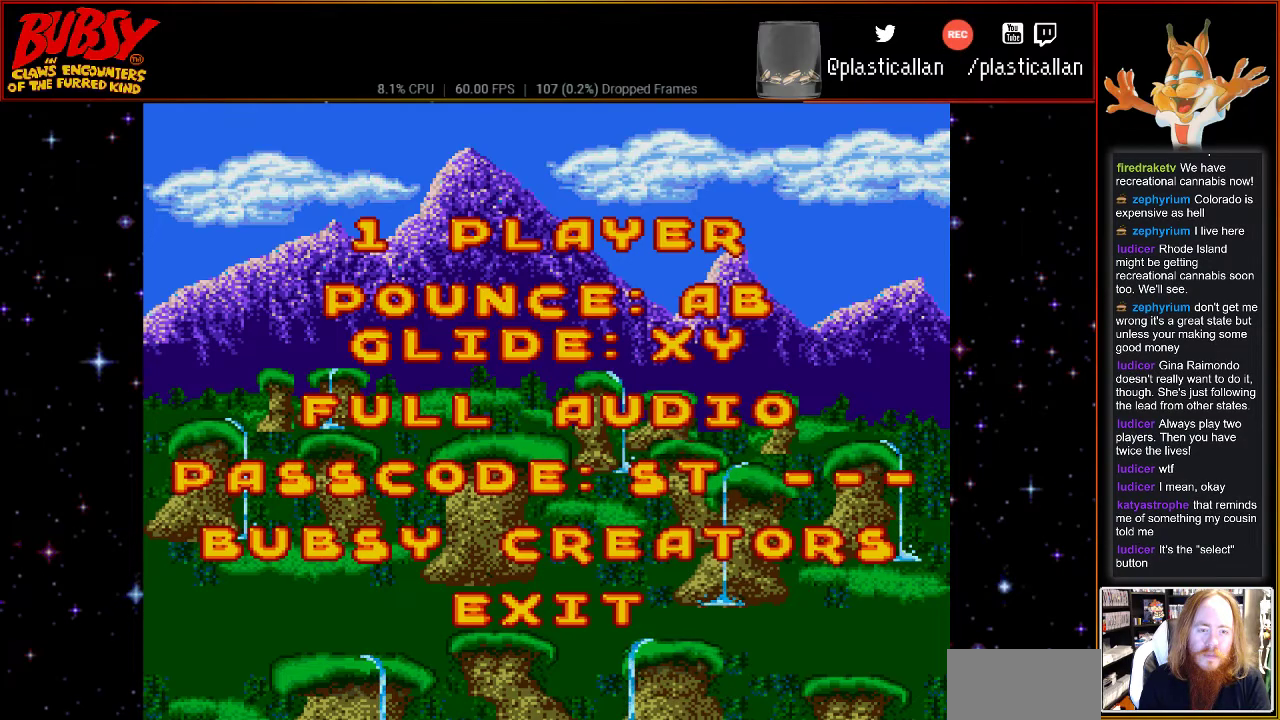
{"buttons": [], "events": [[217, "DPAD_DOWN", "down"], [333, "DPAD_DOWN", "up"]]}
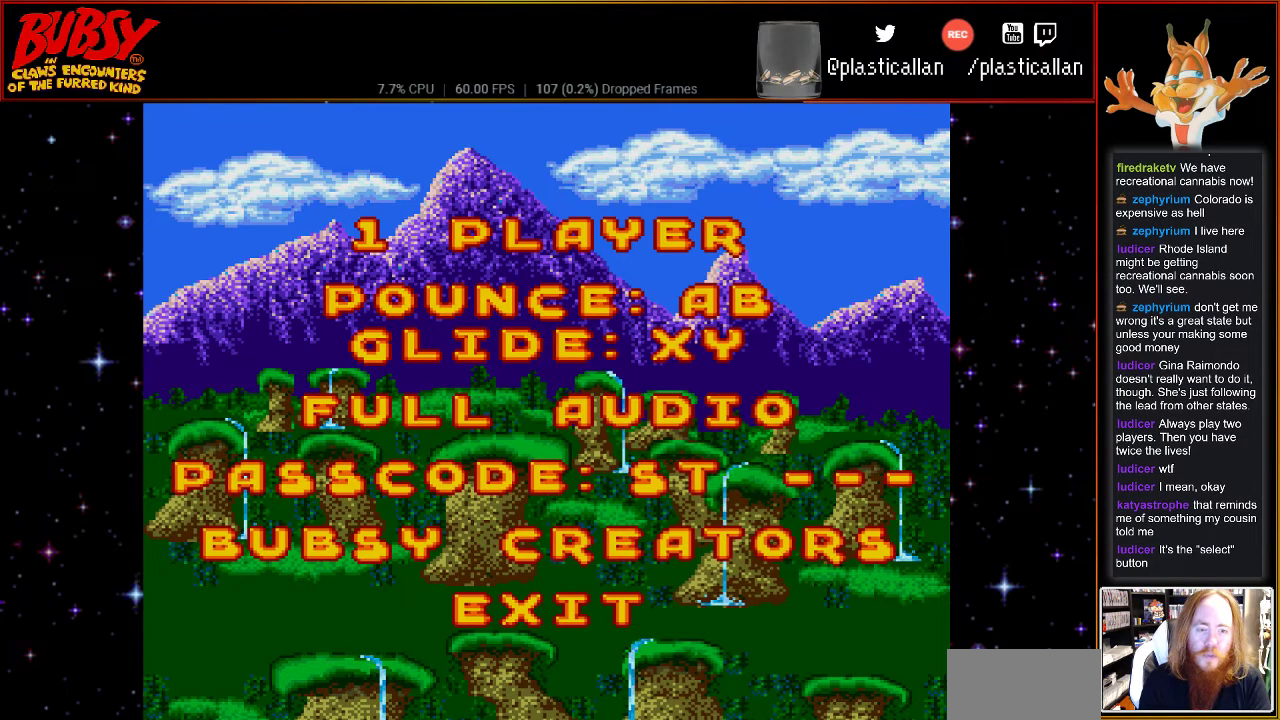
{"buttons": [], "events": []}